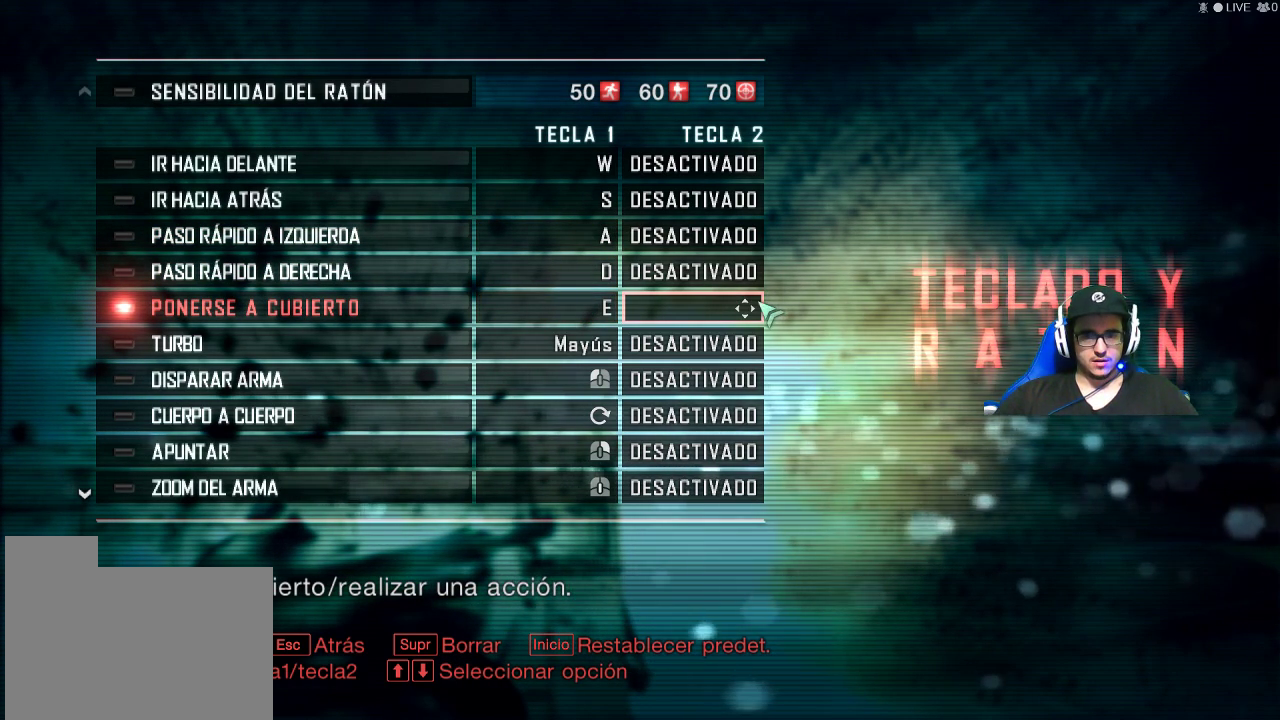
Gameplay with keyboard and mouse; each line is a JSON object with the keys and mouse buttons held at the frame after it. "events" lists presses ("down") and releases ("up") of "1", "2", "3", "4", "5", "a", "alt", "c", "caps_lock", "ctrl", "d", "e", "f", "g", "q", "r", "s", "shift", "space", "t", "tab", "v", "w", "x", "z", "mouse_left", "mouse_wheel" and "mouse_right" between this image and that frame as [ms after this image, input, new state], when the widget could be followed in between. "mouse_left", "mouse_wheel", "mouse_right" = the "left", "wheel", "right" buttons of the "mouse" list. No other keys are recorded. "wheel" means that the mouse wheel is clicked or scrolled. Not read: mouse_move.
{"keys": [], "mouse": ["left"], "events": [[450, "mouse_left", "down"]]}
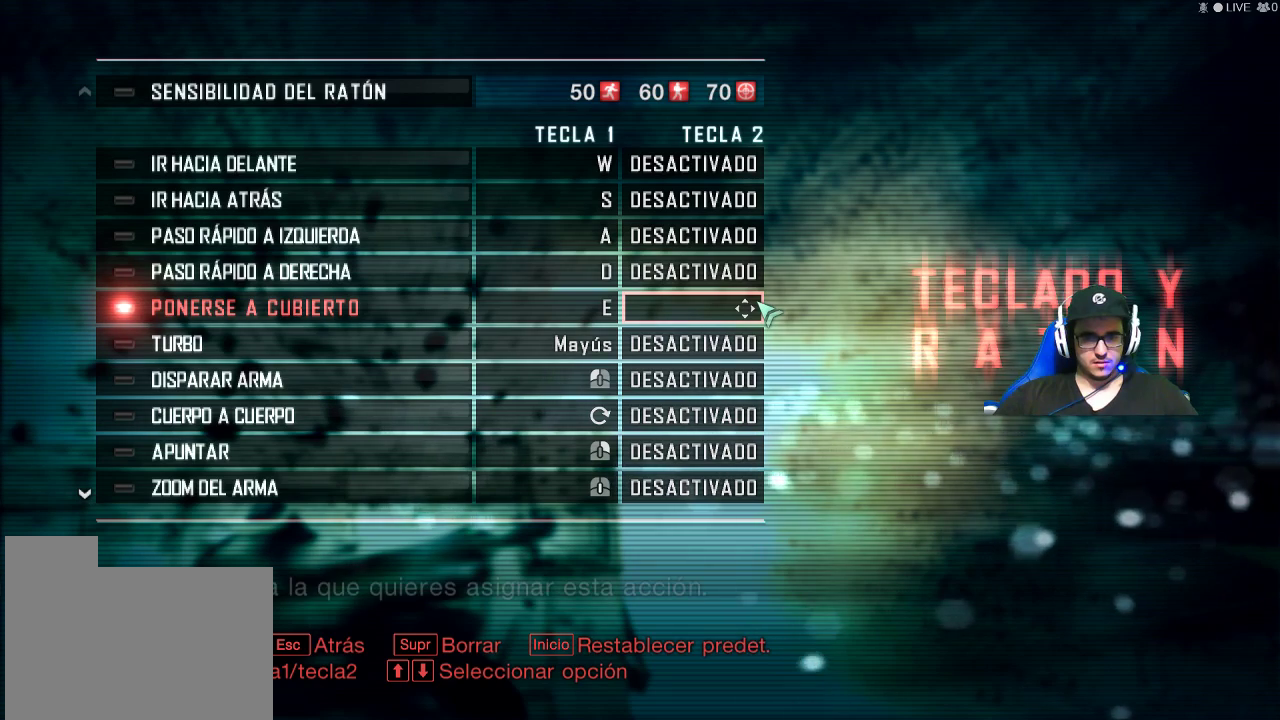
{"keys": [], "mouse": [], "events": [[34, "mouse_left", "up"]]}
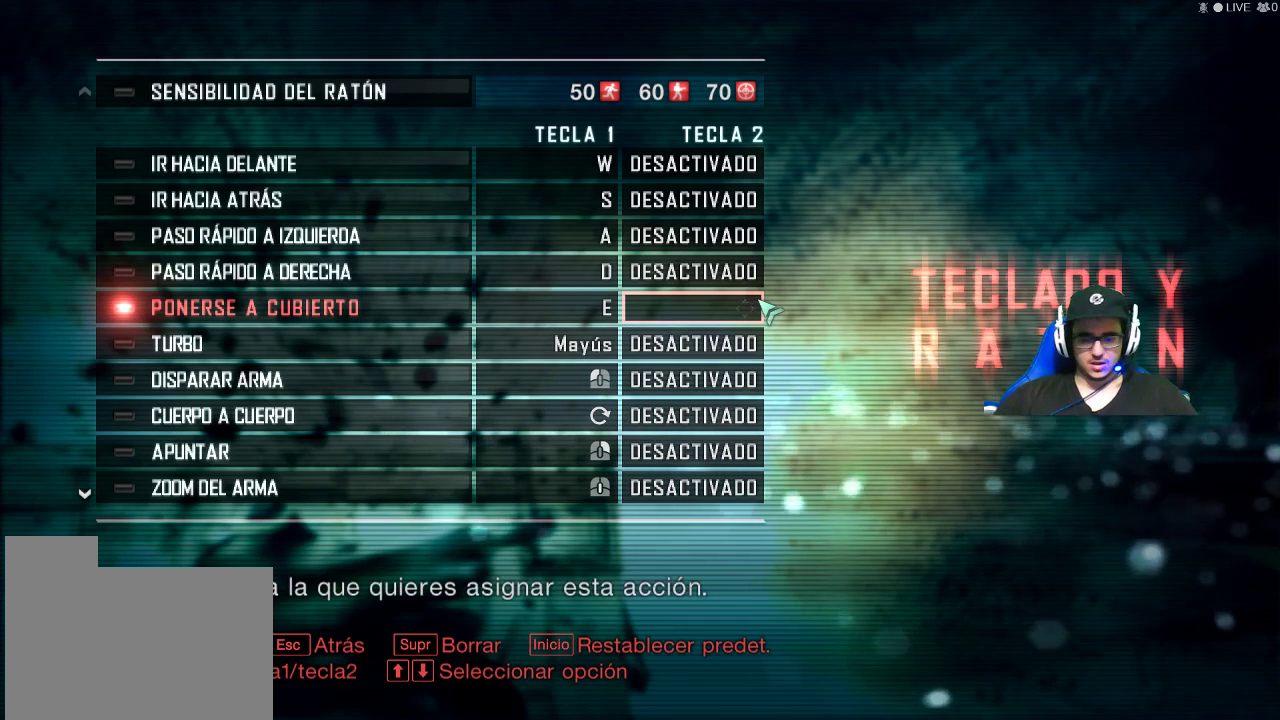
{"keys": [], "mouse": [], "events": []}
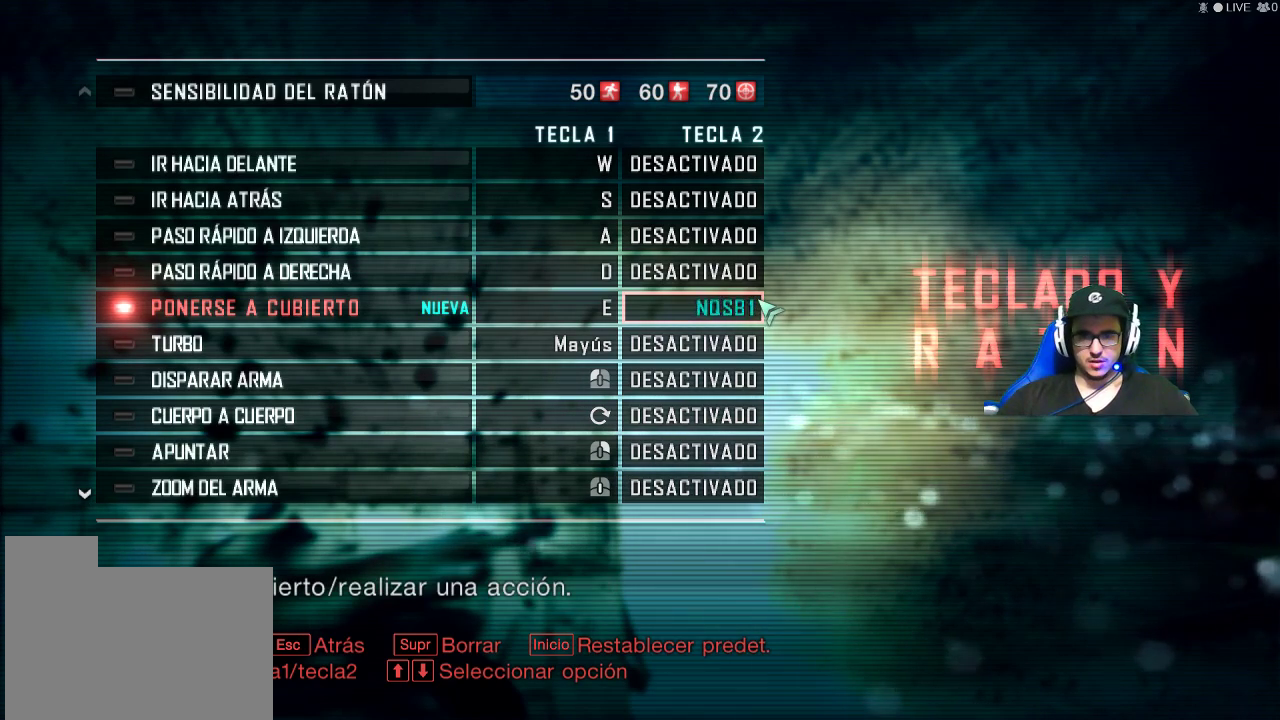
{"keys": [], "mouse": [], "events": []}
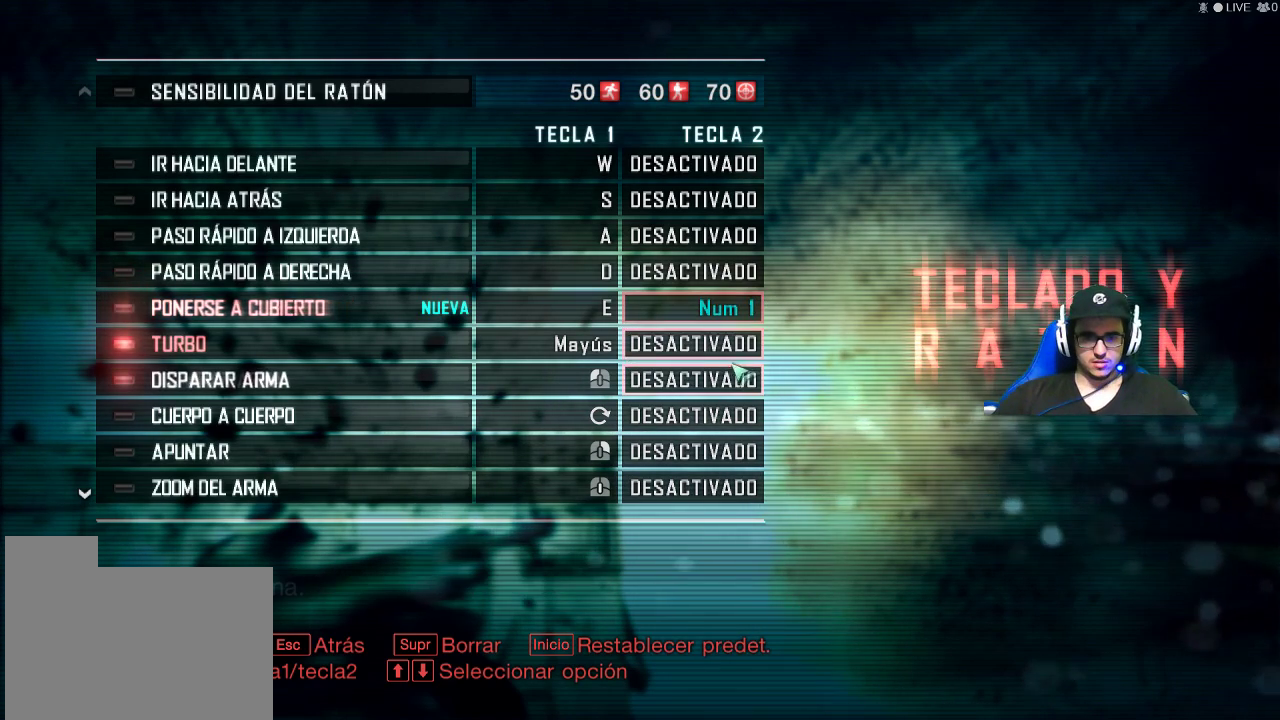
{"keys": [], "mouse": [], "events": []}
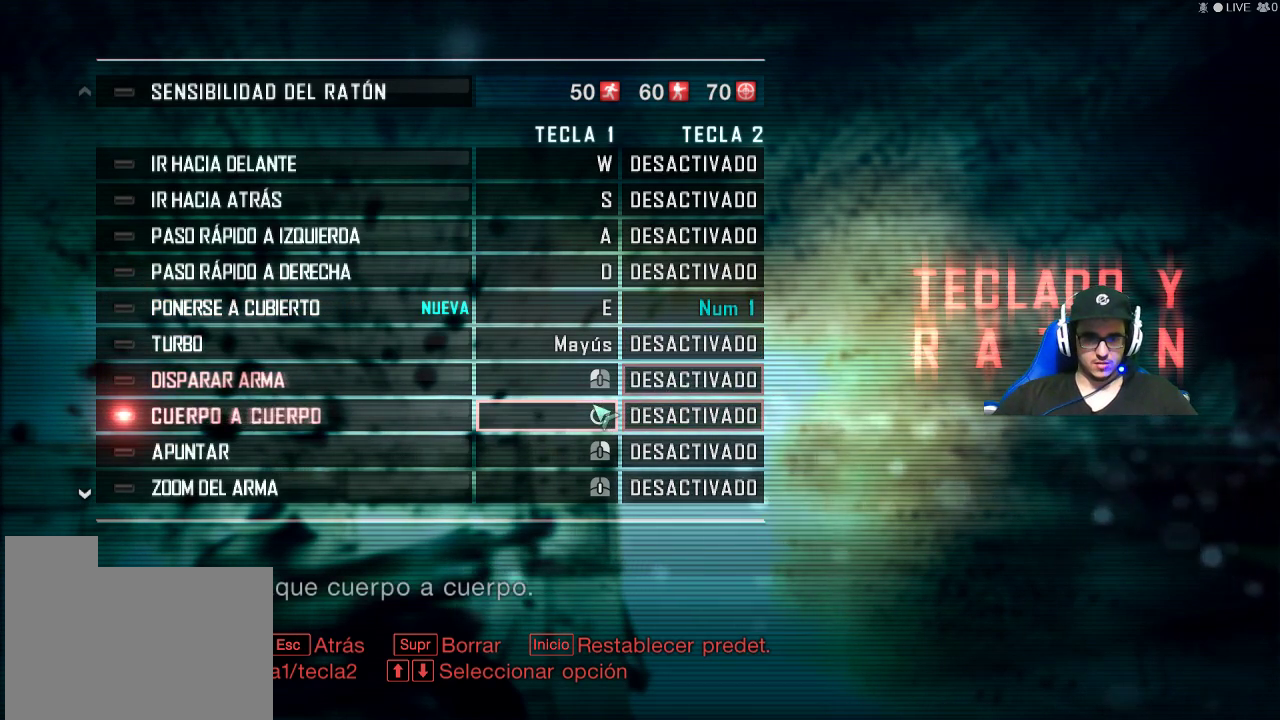
{"keys": [], "mouse": [], "events": []}
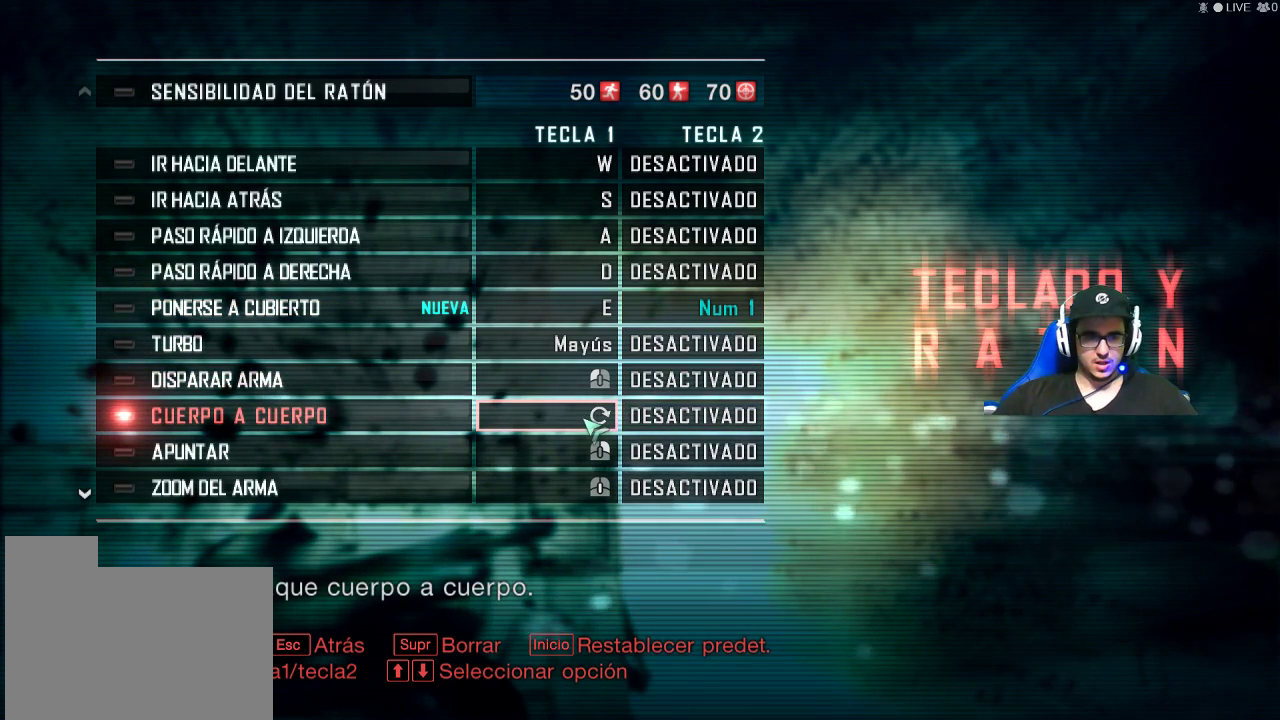
{"keys": [], "mouse": ["wheel"], "events": [[484, "mouse_wheel", "down"]]}
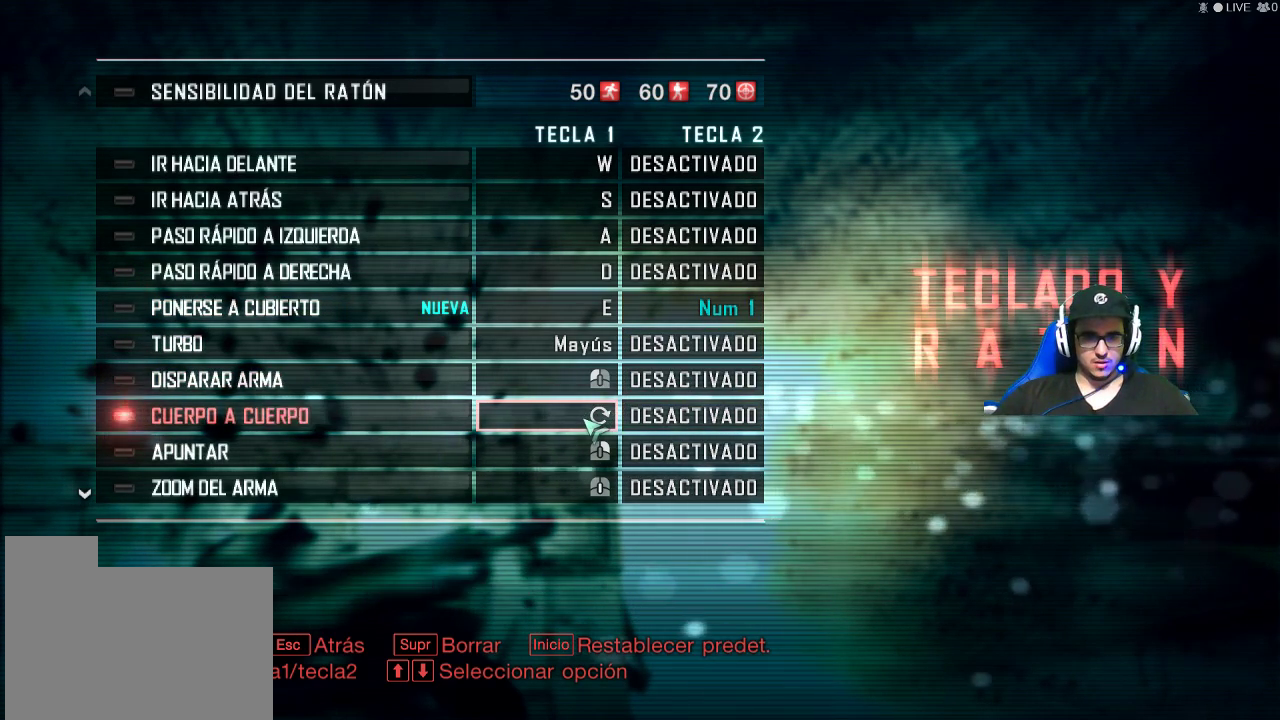
{"keys": [], "mouse": [], "events": [[34, "mouse_wheel", "up"], [367, "mouse_wheel", "down"], [500, "mouse_wheel", "up"]]}
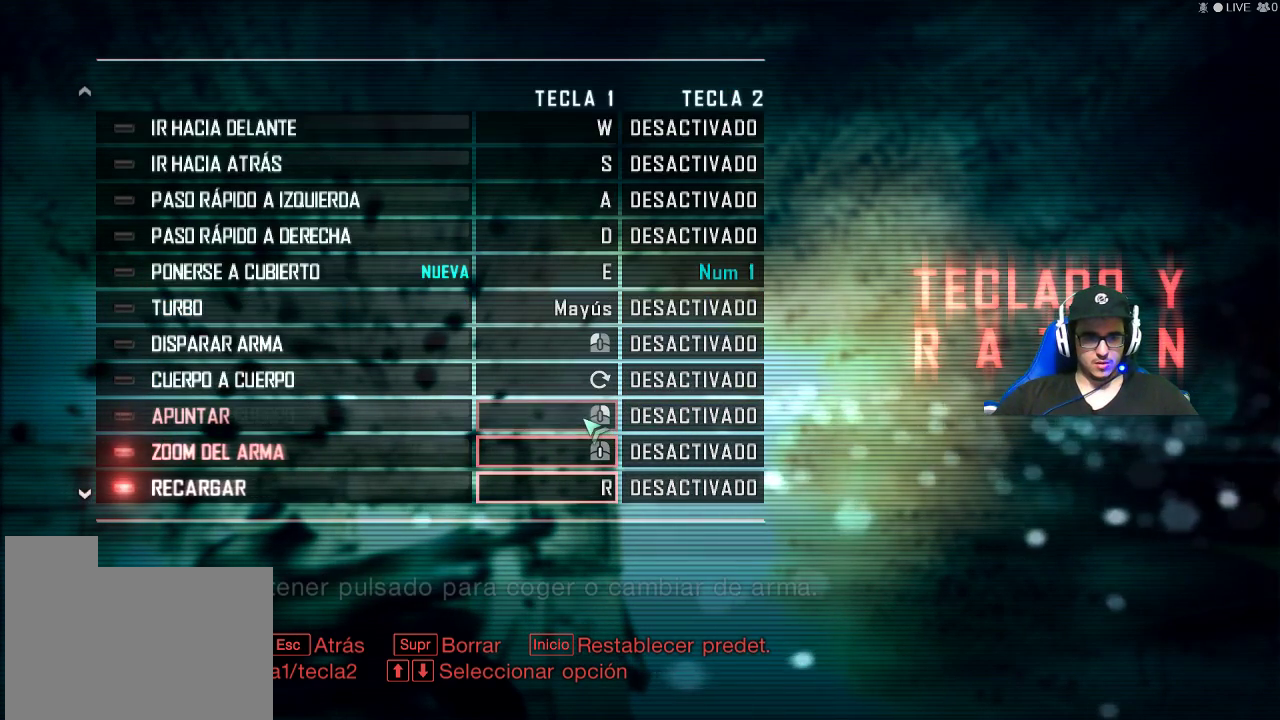
{"keys": [], "mouse": [], "events": [[384, "mouse_wheel", "down"], [434, "mouse_wheel", "up"]]}
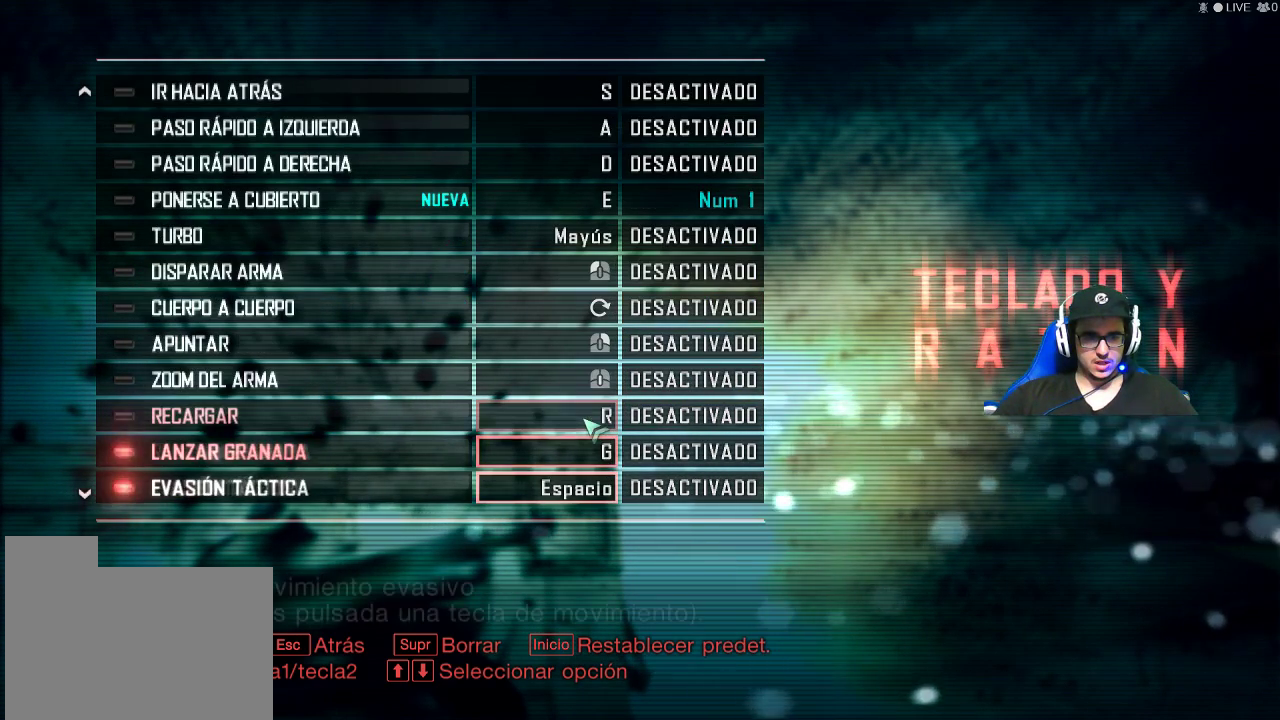
{"keys": [], "mouse": [], "events": []}
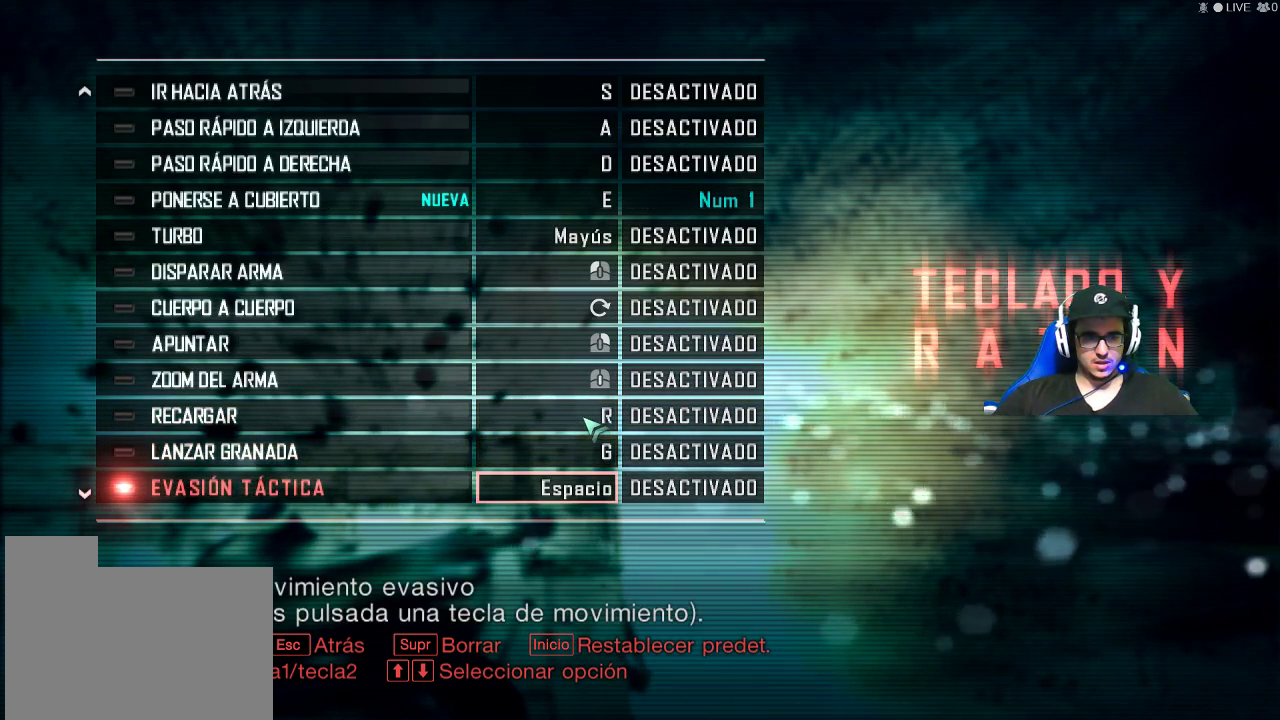
{"keys": [], "mouse": [], "events": [[84, "mouse_wheel", "down"], [184, "mouse_wheel", "up"]]}
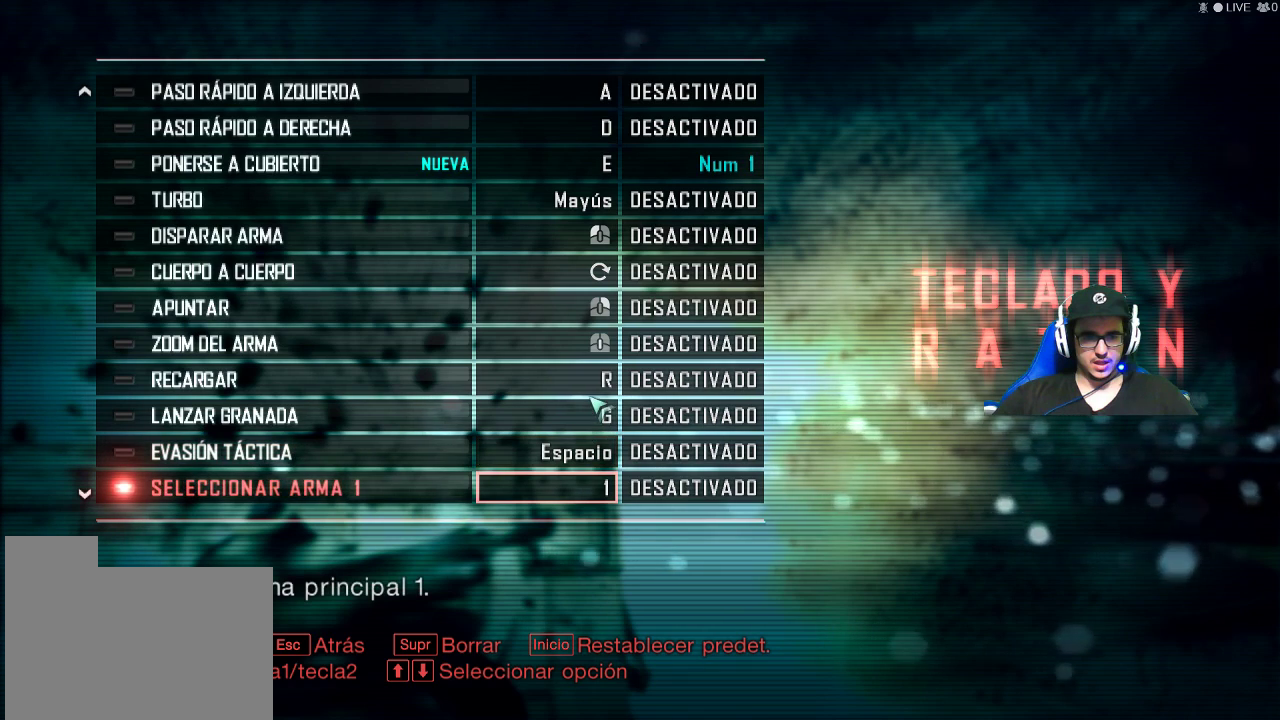
{"keys": [], "mouse": [], "events": []}
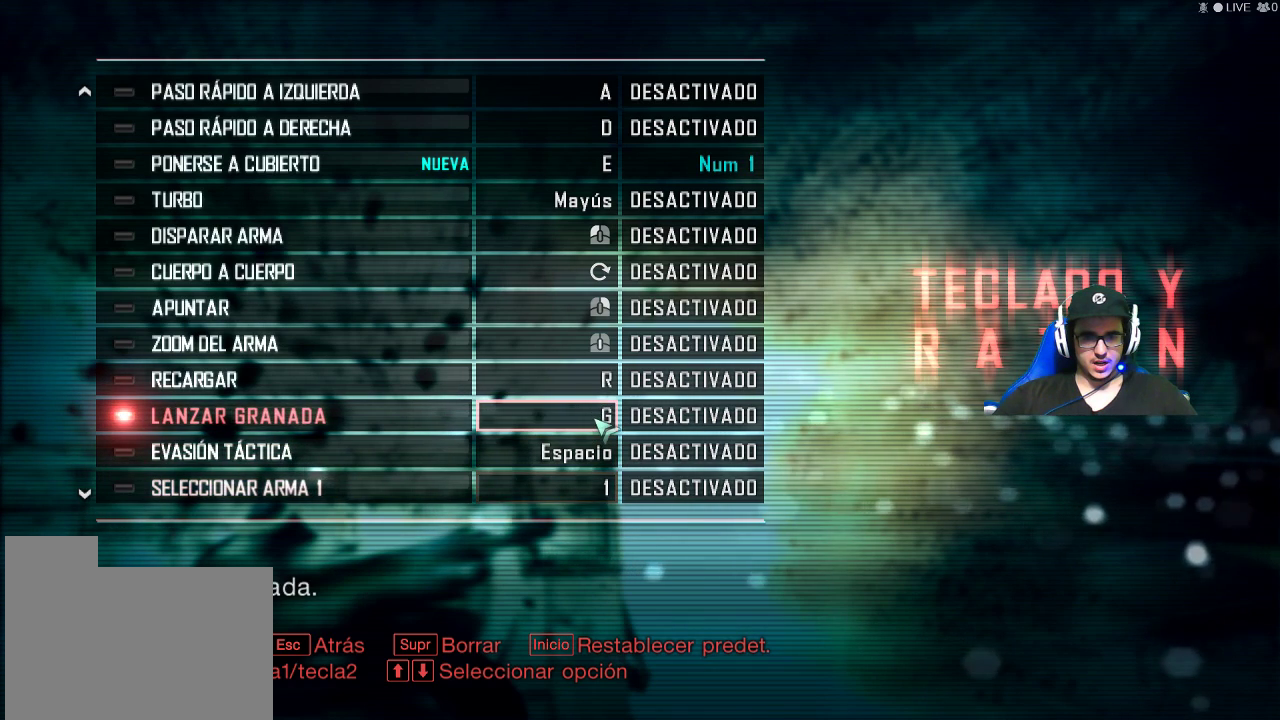
{"keys": [], "mouse": [], "events": []}
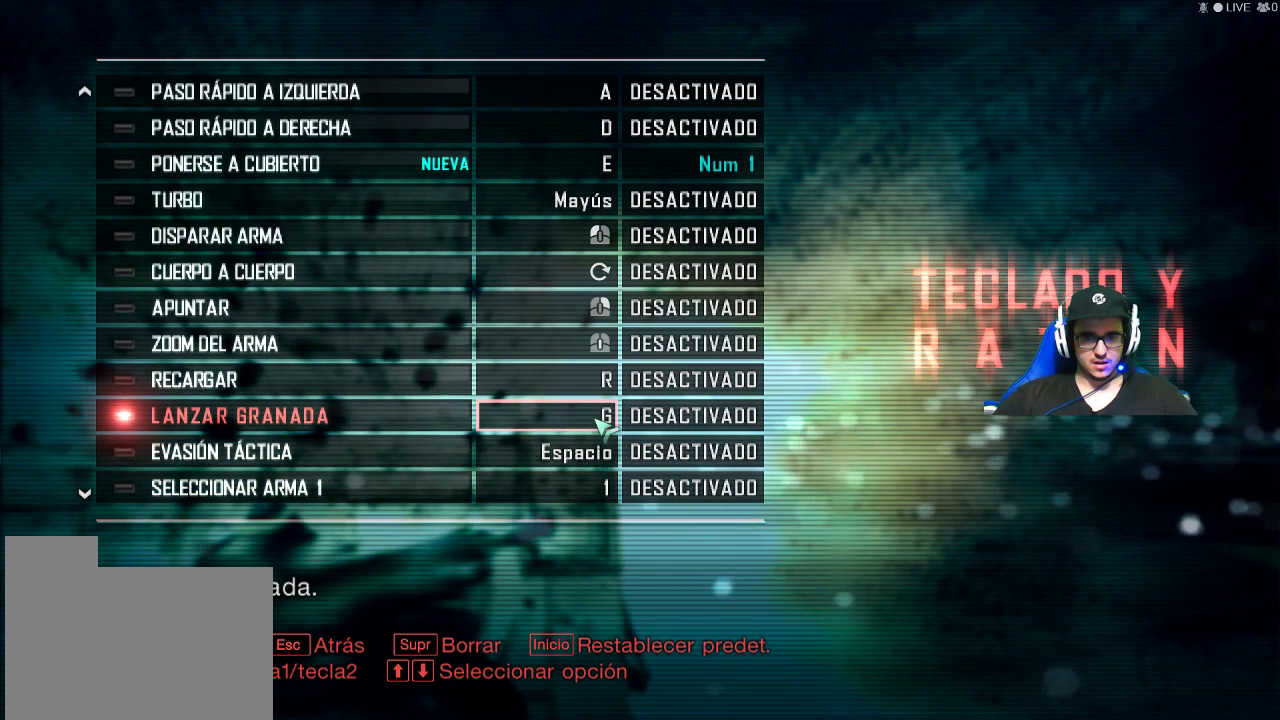
{"keys": [], "mouse": ["left"], "events": [[417, "mouse_left", "down"]]}
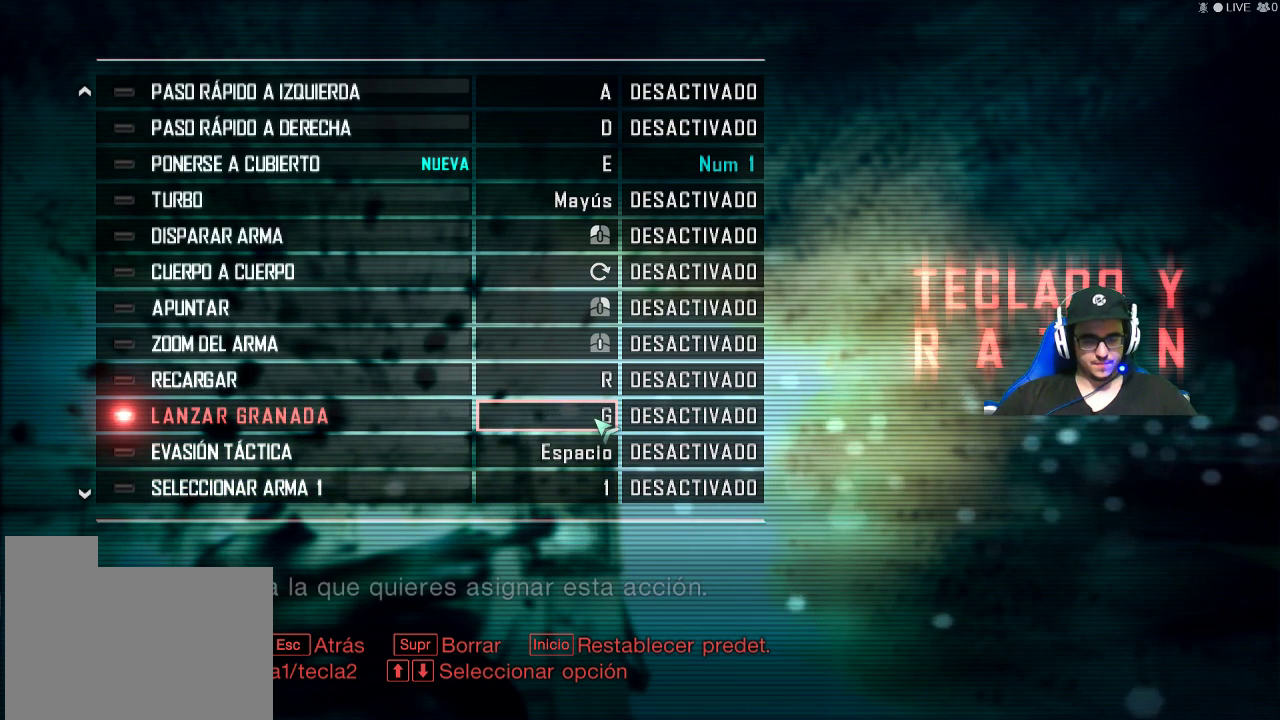
{"keys": [], "mouse": [], "events": [[50, "mouse_left", "up"], [284, "f", "down"], [384, "f", "up"]]}
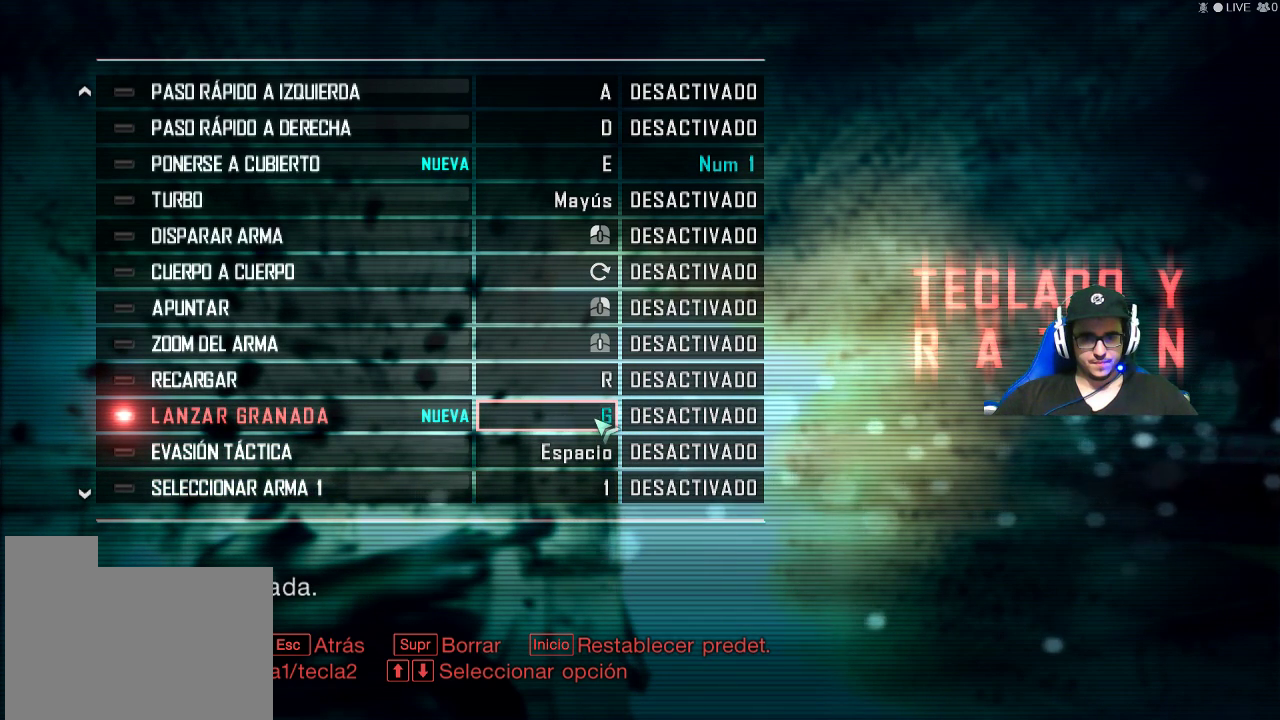
{"keys": [], "mouse": [], "events": []}
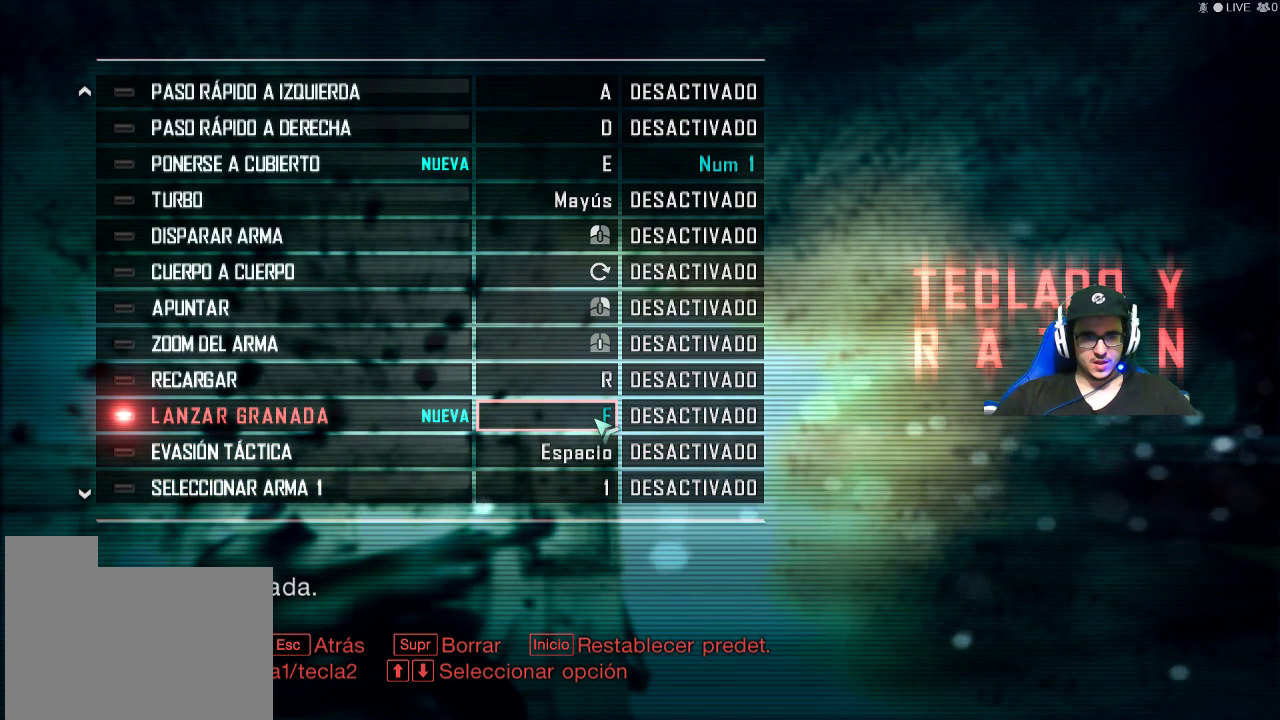
{"keys": [], "mouse": [], "events": []}
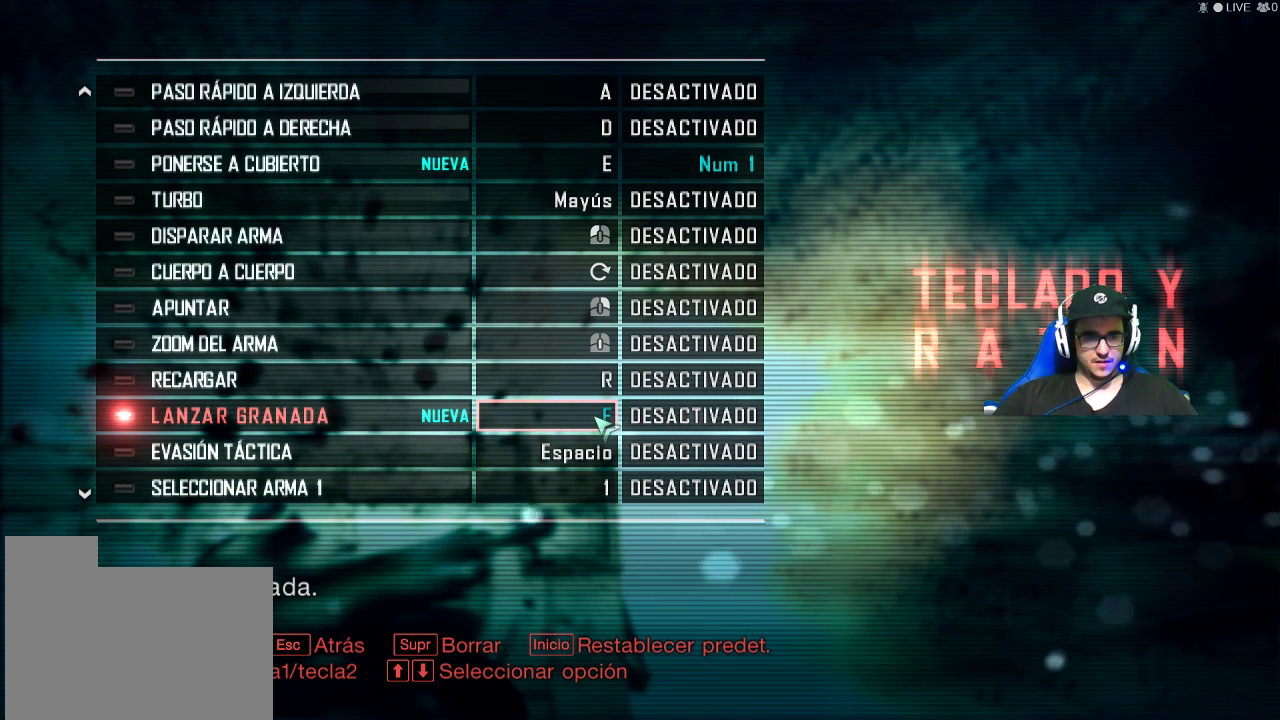
{"keys": [], "mouse": [], "events": [[384, "mouse_wheel", "down"], [434, "mouse_wheel", "up"]]}
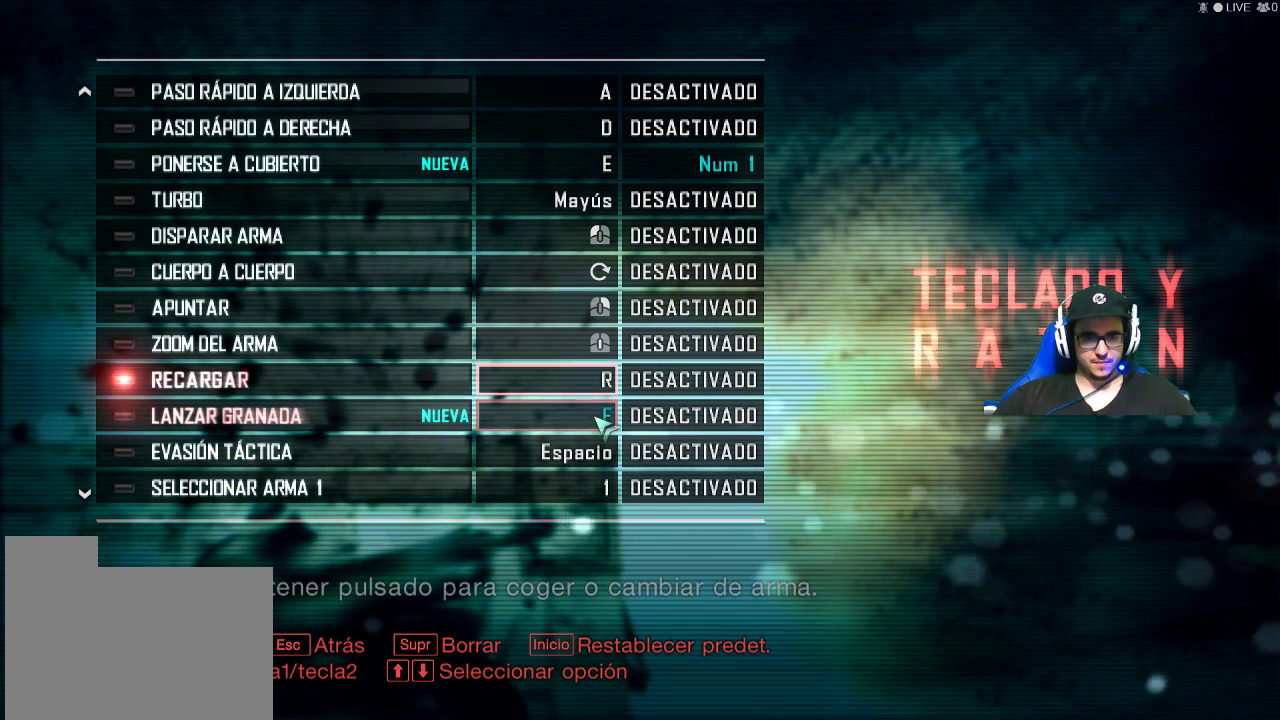
{"keys": [], "mouse": [], "events": []}